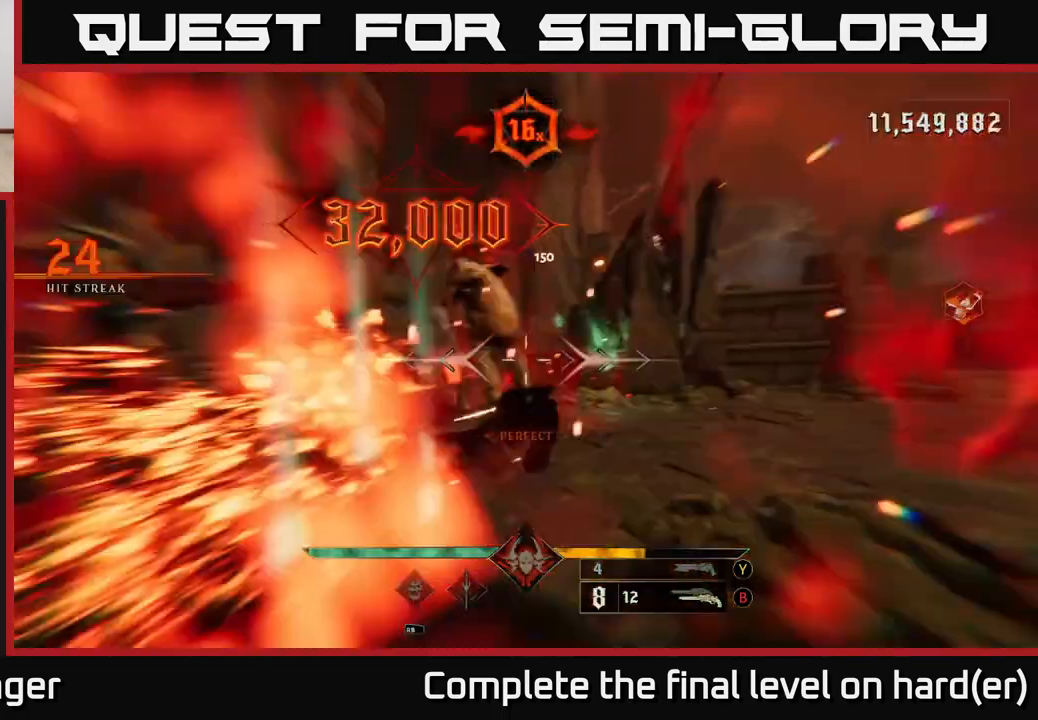
Gameplay with a controller (Xbox layout); each line is a JSON object with the inputs held at the frame after it. "events" lists button and stick changes between this image and that frame as [ms after this image, input, new state], when the widget could be followed in between.
{"buttons": ["A"], "left_stick": "down-left", "right_stick": "center", "events": [[83, "right_stick", "center"], [183, "L2", "up"], [200, "A", "down"], [317, "A", "up"], [383, "A", "down"]]}
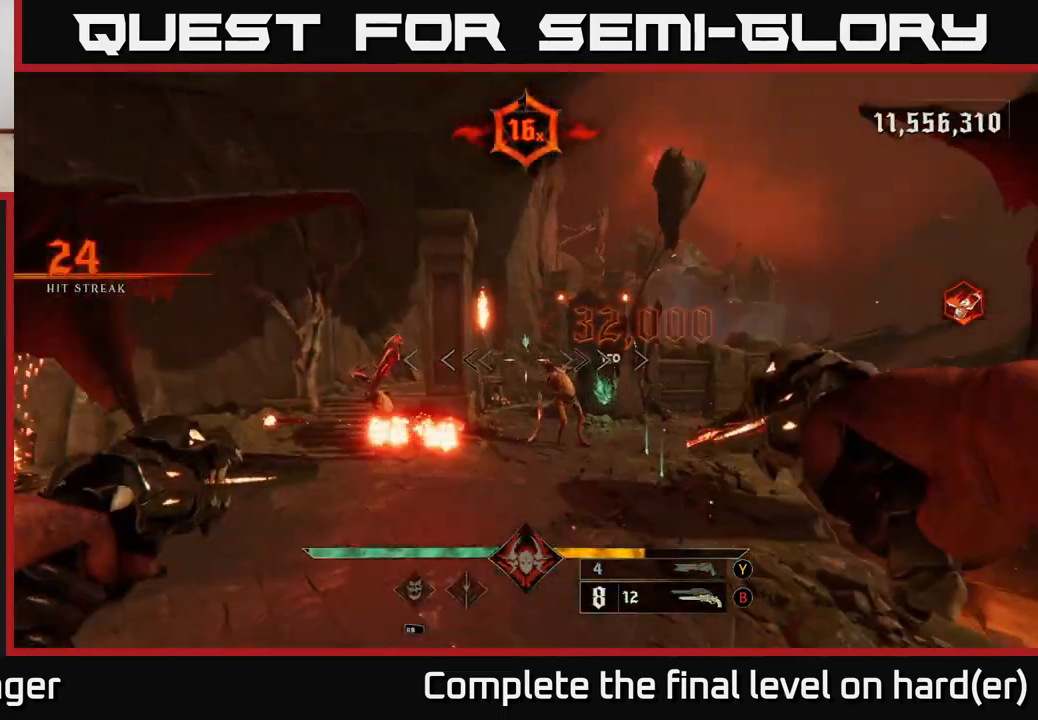
{"buttons": [], "left_stick": "up-left", "right_stick": "left", "events": [[33, "A", "up"], [83, "left_stick", "up-left"], [150, "L2", "down"], [150, "left_stick", "up"], [283, "L2", "up"], [333, "left_stick", "up-left"], [333, "right_stick", "down"], [450, "right_stick", "left"]]}
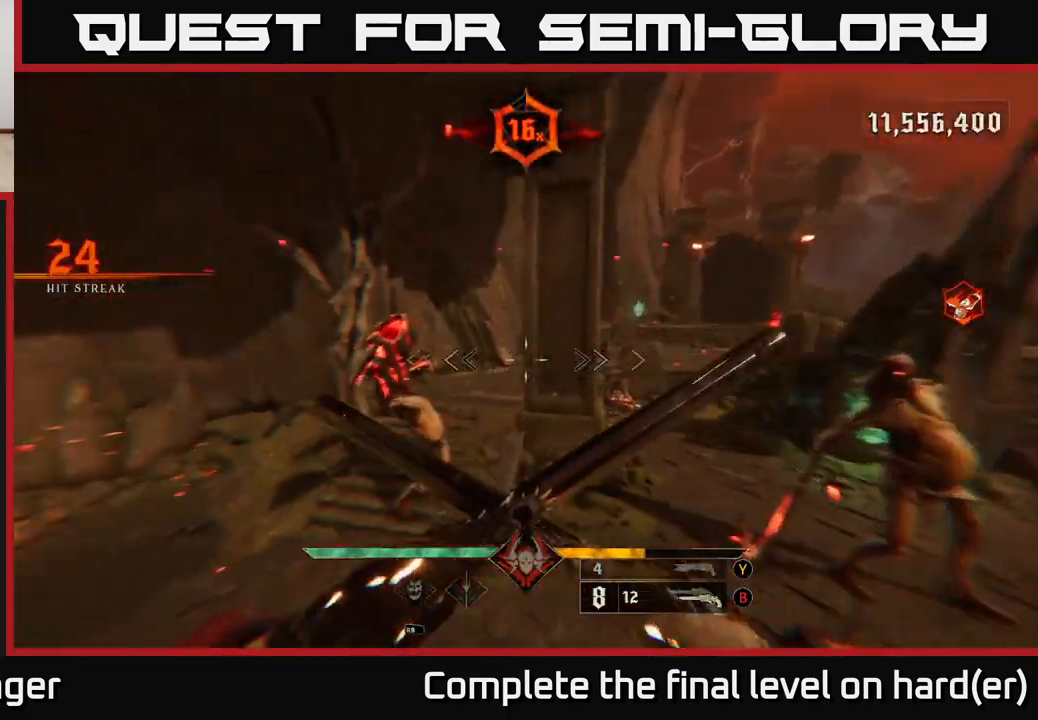
{"buttons": [], "left_stick": "down", "right_stick": "center", "events": [[150, "left_stick", "down-left"], [200, "R2", "down"], [200, "left_stick", "down"], [200, "right_stick", "up"], [267, "R2", "up"], [300, "right_stick", "center"]]}
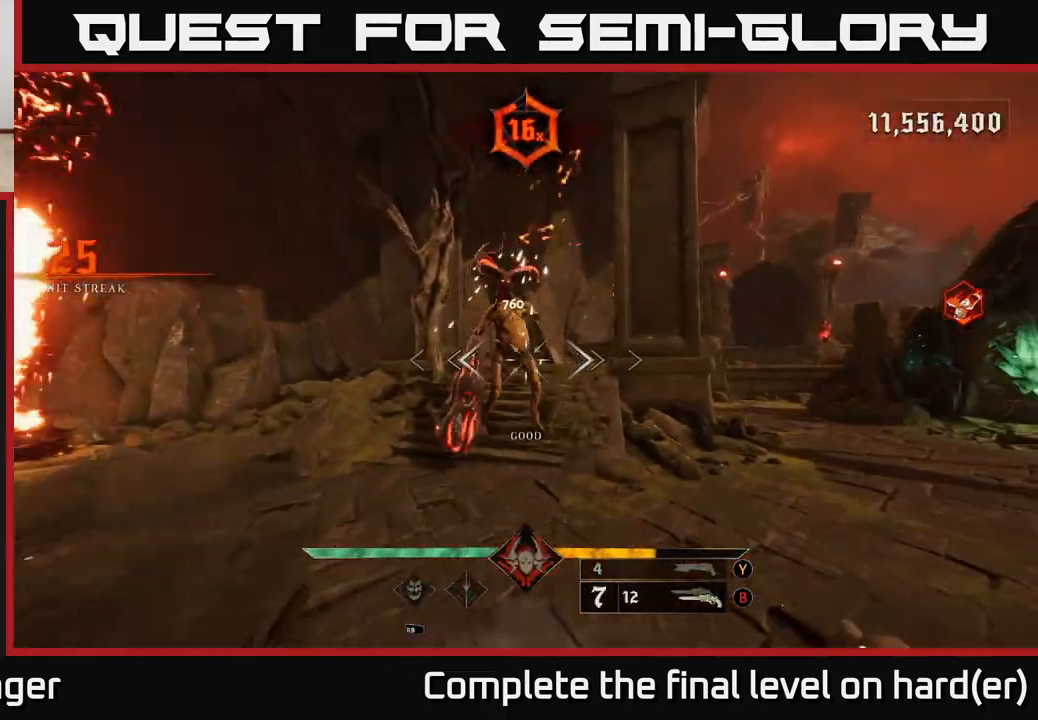
{"buttons": [], "left_stick": "down", "right_stick": "center", "events": [[50, "right_stick", "up"], [150, "right_stick", "center"], [183, "R2", "down"], [267, "R2", "up"]]}
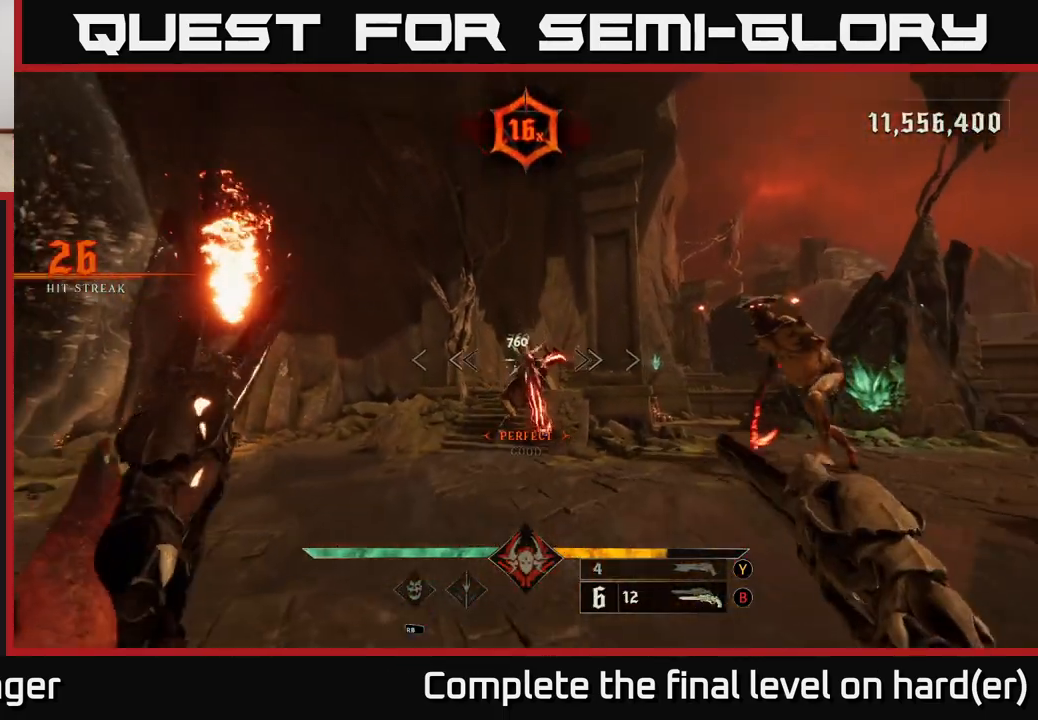
{"buttons": [], "left_stick": "down", "right_stick": "down-right", "events": [[133, "R2", "down"], [200, "R2", "up"], [433, "right_stick", "down-right"]]}
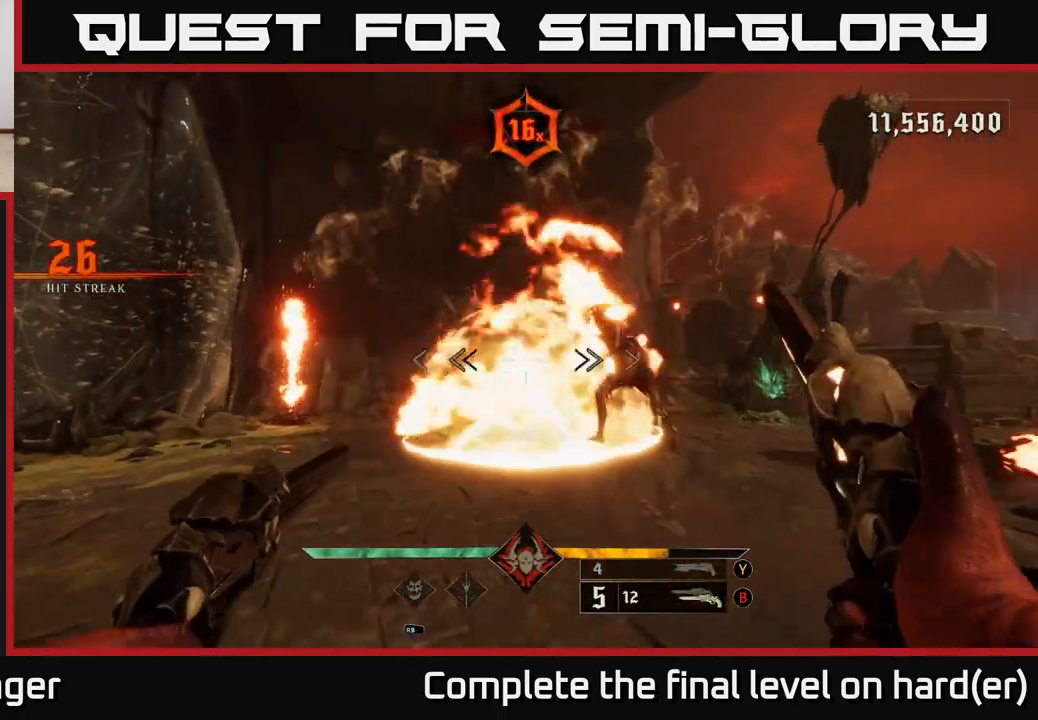
{"buttons": [], "left_stick": "down", "right_stick": "center", "events": [[33, "right_stick", "center"], [100, "R2", "down"], [167, "R2", "up"]]}
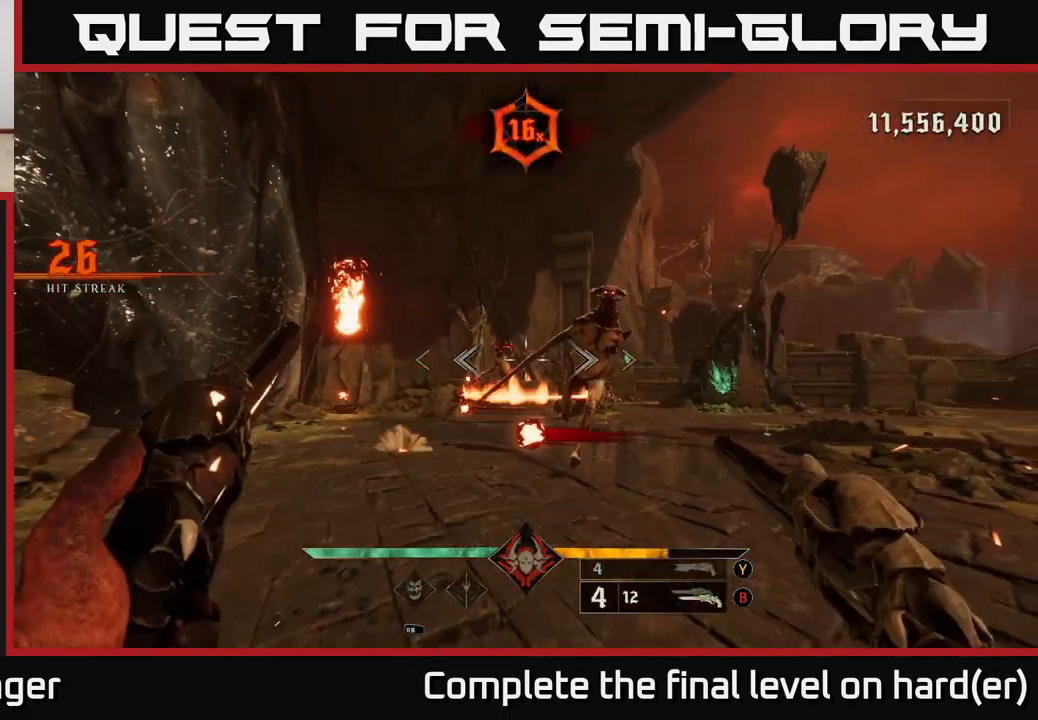
{"buttons": [], "left_stick": "down", "right_stick": "center", "events": [[67, "right_stick", "up-left"], [83, "R2", "down"], [117, "right_stick", "center"], [183, "R2", "up"]]}
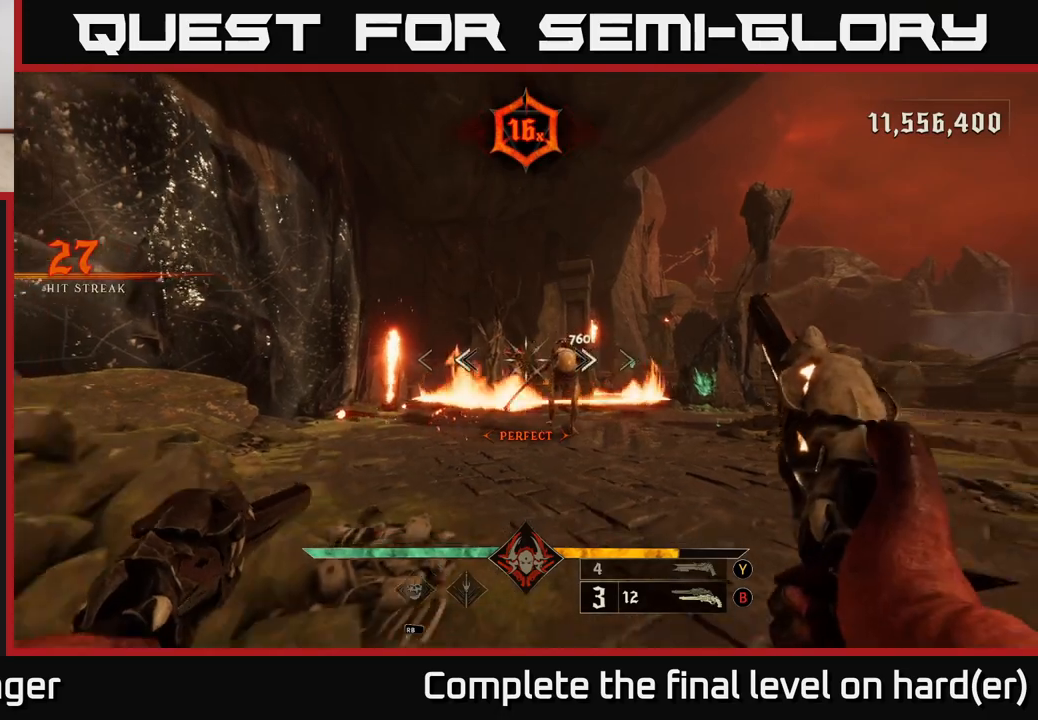
{"buttons": [], "left_stick": "down-right", "right_stick": "center", "events": [[67, "L2", "down"], [67, "R2", "down"], [83, "right_stick", "right"], [117, "left_stick", "down-right"], [217, "L2", "up"], [217, "R2", "up"], [317, "right_stick", "center"], [367, "A", "down"], [467, "A", "up"]]}
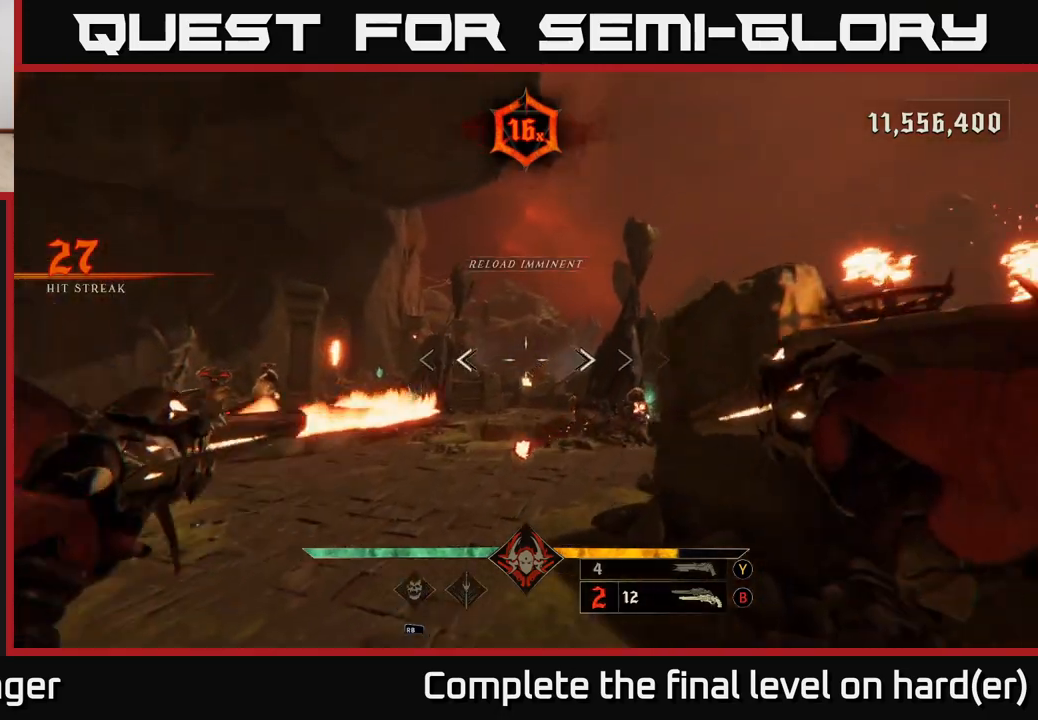
{"buttons": ["L2"], "left_stick": "right", "right_stick": "down-right", "events": [[50, "A", "down"], [67, "left_stick", "right"], [150, "A", "up"], [267, "right_stick", "down-right"], [500, "L2", "down"]]}
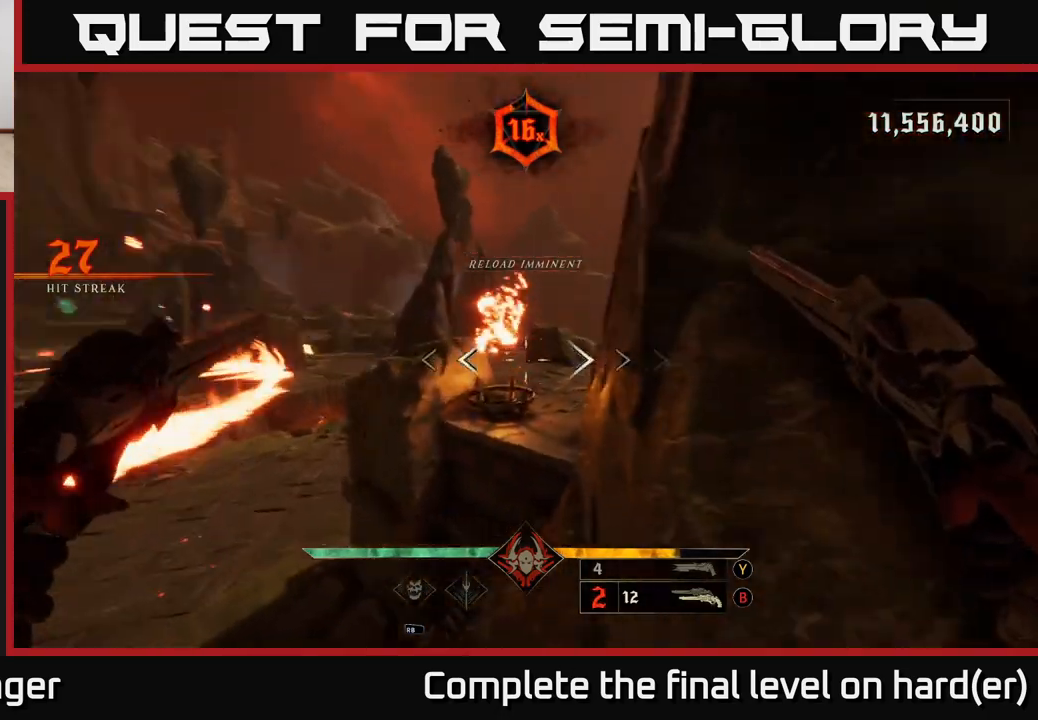
{"buttons": [], "left_stick": "right", "right_stick": "center", "events": [[17, "R2", "down"], [17, "right_stick", "center"], [100, "R2", "up"], [133, "L2", "up"], [367, "X", "down"], [450, "X", "up"]]}
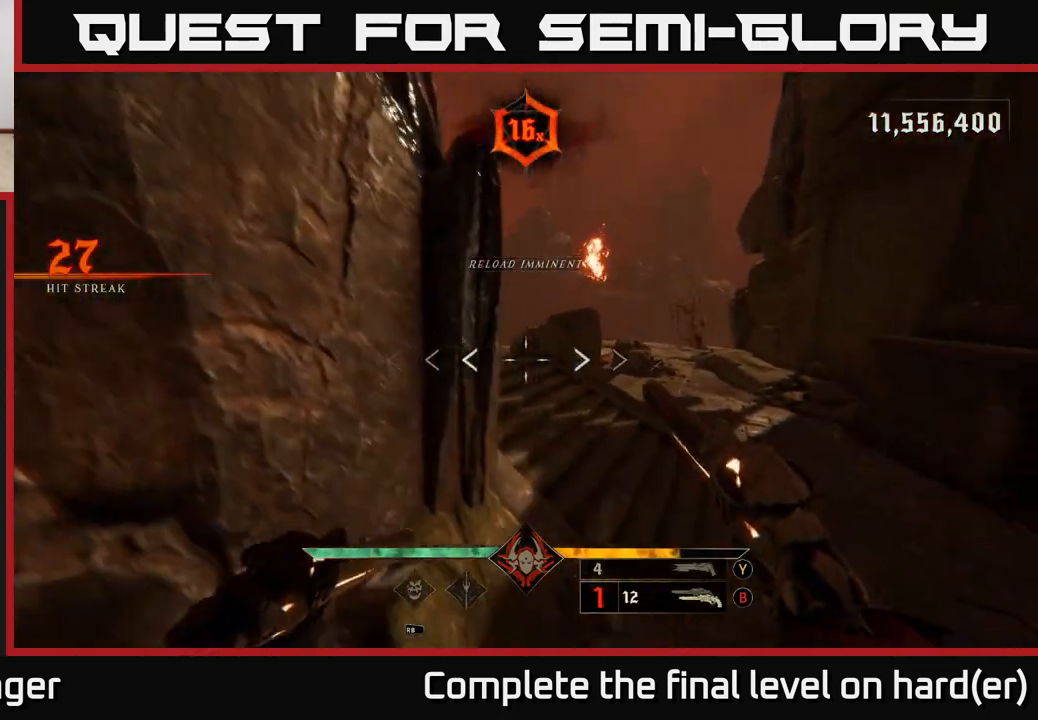
{"buttons": ["A"], "left_stick": "up", "right_stick": "center", "events": [[83, "left_stick", "up-right"], [383, "A", "down"], [450, "left_stick", "up"]]}
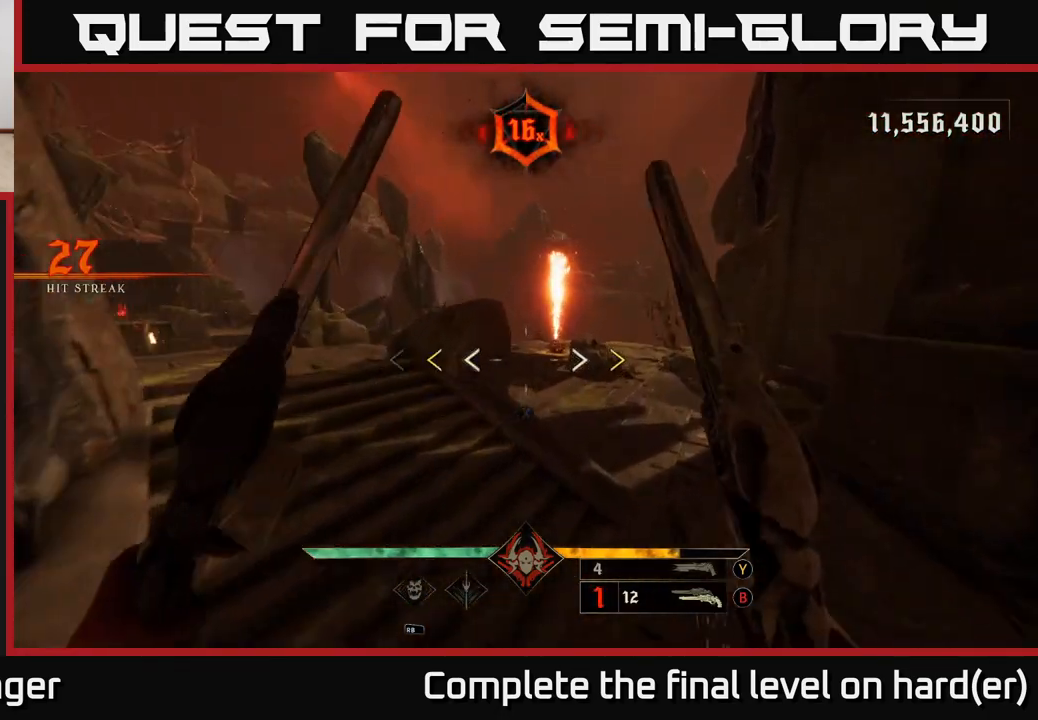
{"buttons": ["L2"], "left_stick": "up", "right_stick": "center", "events": [[50, "A", "up"], [150, "left_stick", "up-left"], [350, "left_stick", "up"], [417, "X", "down"], [483, "L2", "down"], [483, "X", "up"]]}
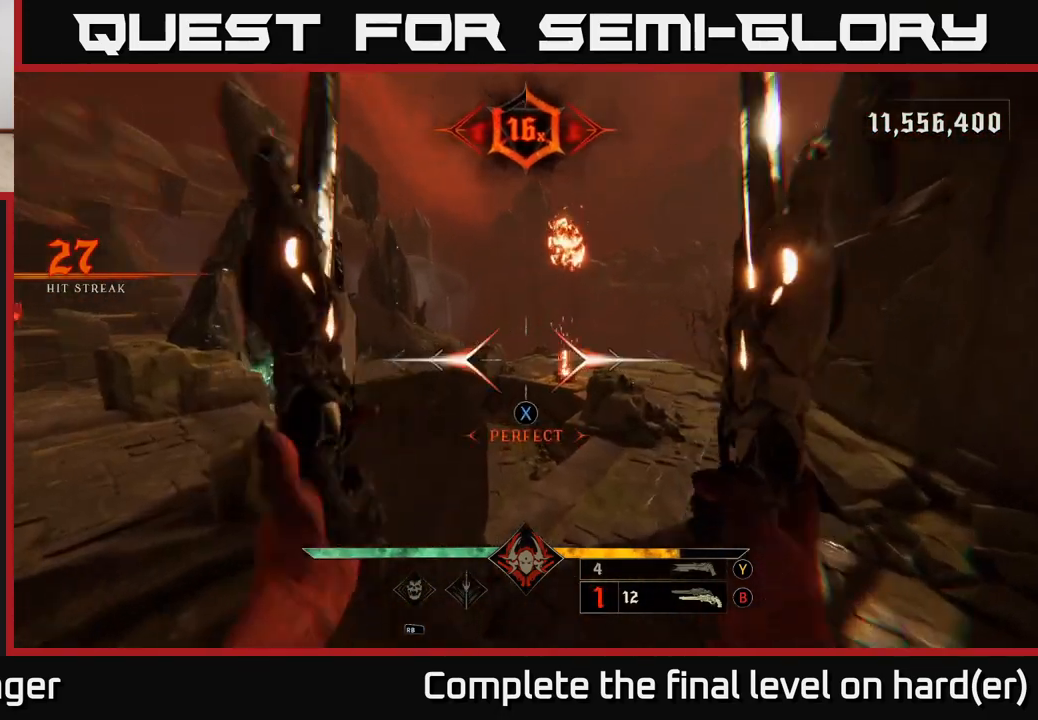
{"buttons": [], "left_stick": "up-right", "right_stick": "center", "events": [[17, "left_stick", "up-right"], [67, "right_stick", "left"], [150, "L2", "up"], [383, "right_stick", "center"]]}
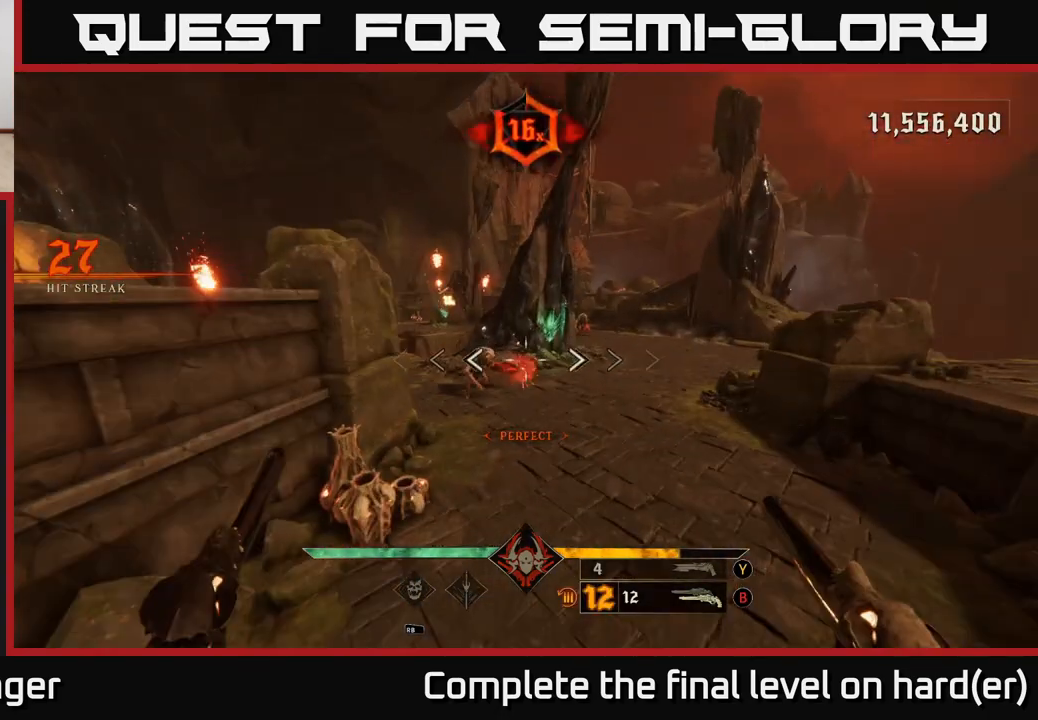
{"buttons": [], "left_stick": "up-right", "right_stick": "center", "events": [[17, "left_stick", "up"], [33, "right_stick", "up-left"], [183, "right_stick", "center"], [250, "left_stick", "up-right"], [367, "R2", "down"], [433, "R2", "up"]]}
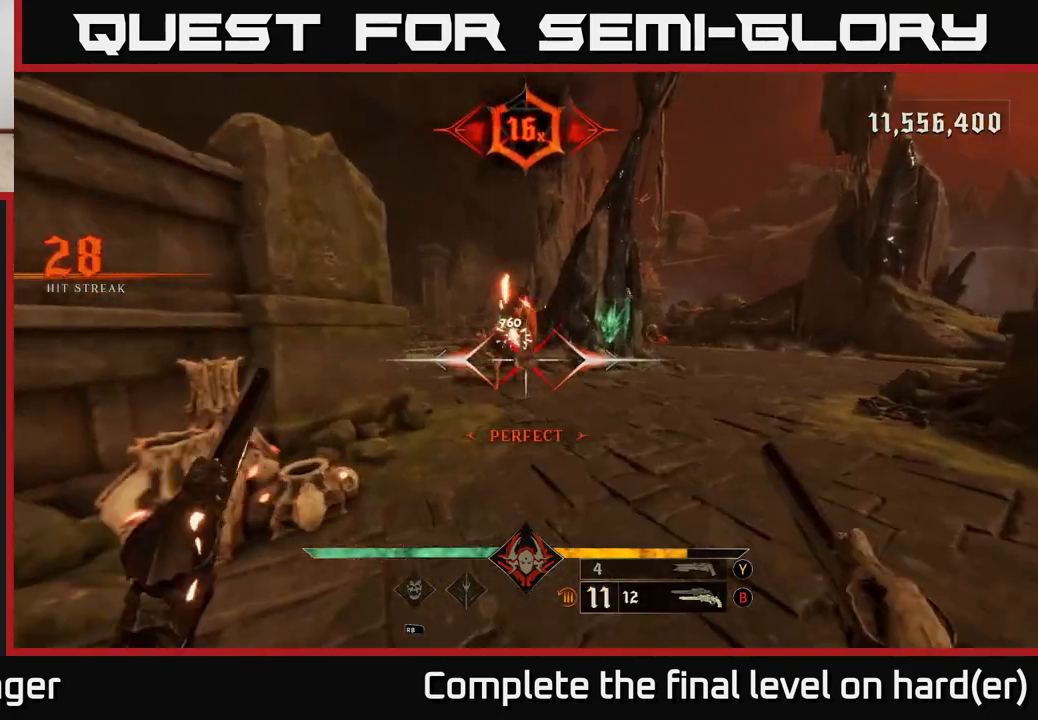
{"buttons": [], "left_stick": "down", "right_stick": "center", "events": [[17, "left_stick", "up"], [133, "right_stick", "up-left"], [250, "right_stick", "center"], [300, "left_stick", "down"], [333, "R2", "down"], [400, "R2", "up"]]}
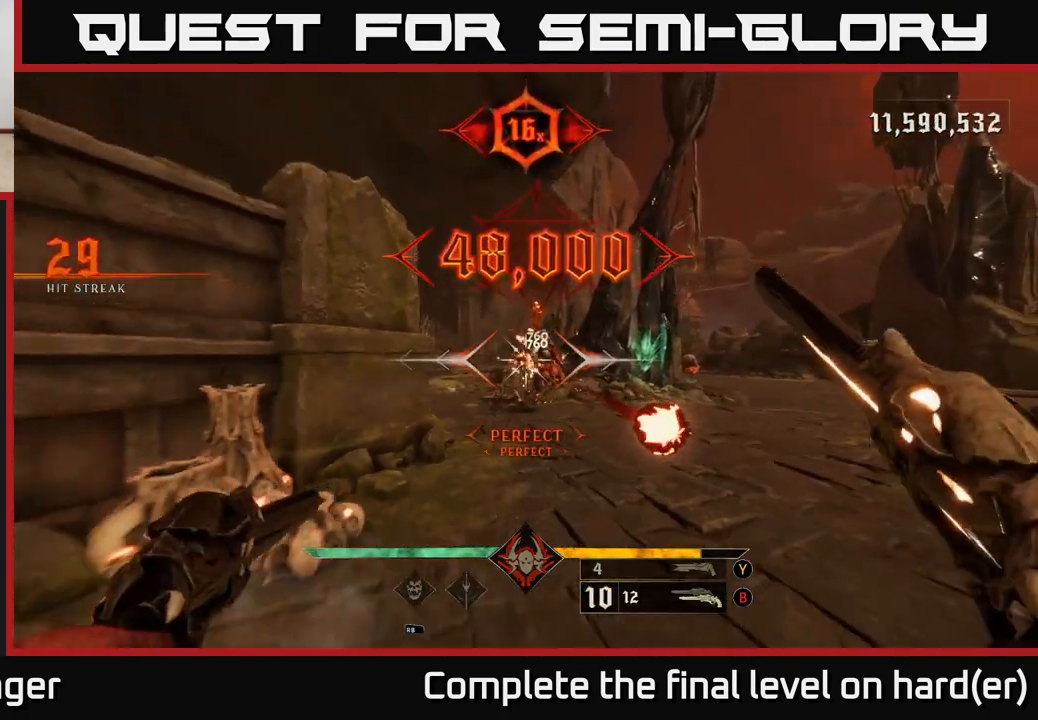
{"buttons": [], "left_stick": "center", "right_stick": "center", "events": [[67, "left_stick", "down-left"], [133, "right_stick", "down-right"], [367, "right_stick", "down-left"], [467, "left_stick", "center"], [500, "right_stick", "center"]]}
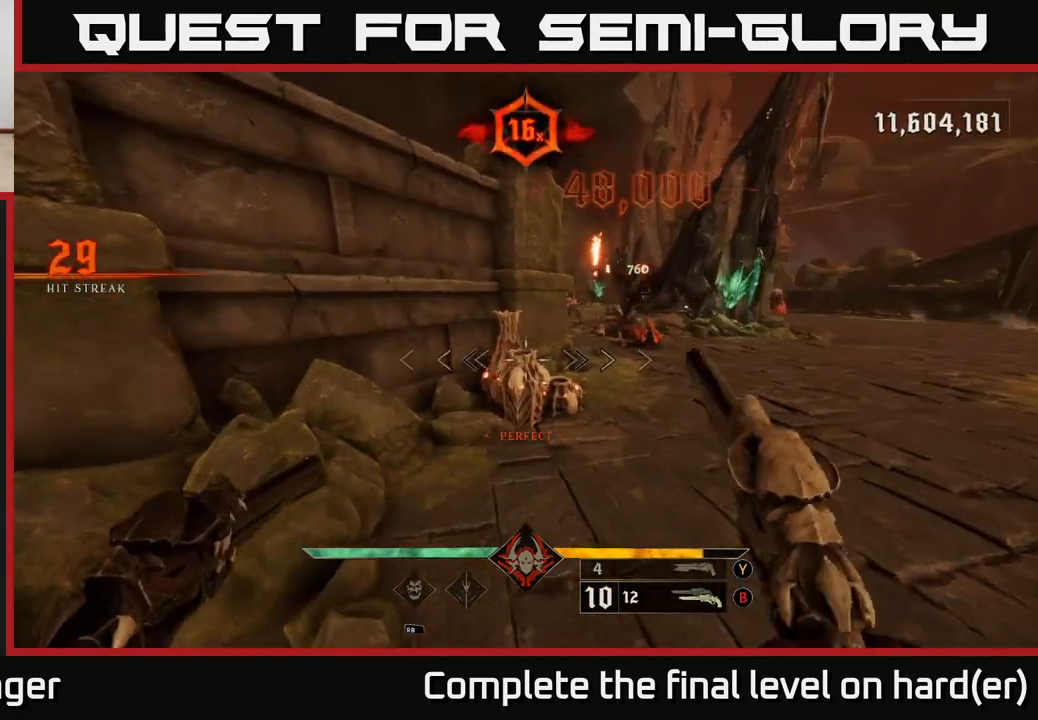
{"buttons": [], "left_stick": "up-right", "right_stick": "center", "events": [[217, "right_stick", "down-right"], [233, "left_stick", "up"], [283, "R2", "down"], [300, "right_stick", "center"], [383, "R2", "up"], [433, "left_stick", "up-right"]]}
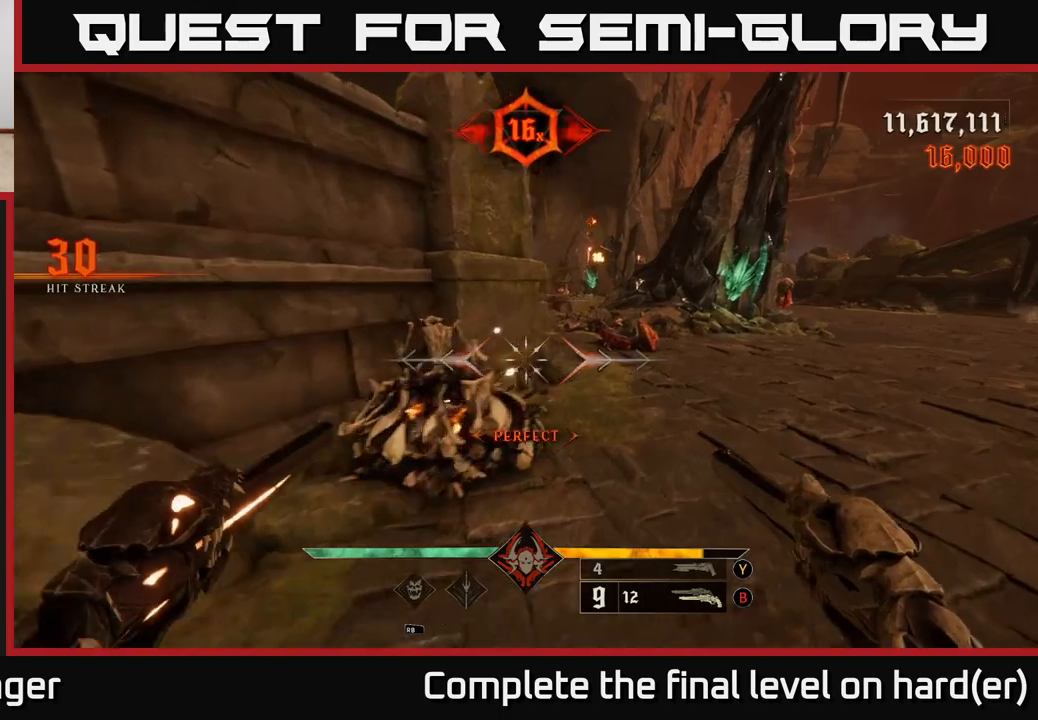
{"buttons": [], "left_stick": "up-right", "right_stick": "center", "events": [[183, "right_stick", "up-left"], [233, "right_stick", "up"], [250, "L2", "down"], [367, "L2", "up"], [367, "right_stick", "center"]]}
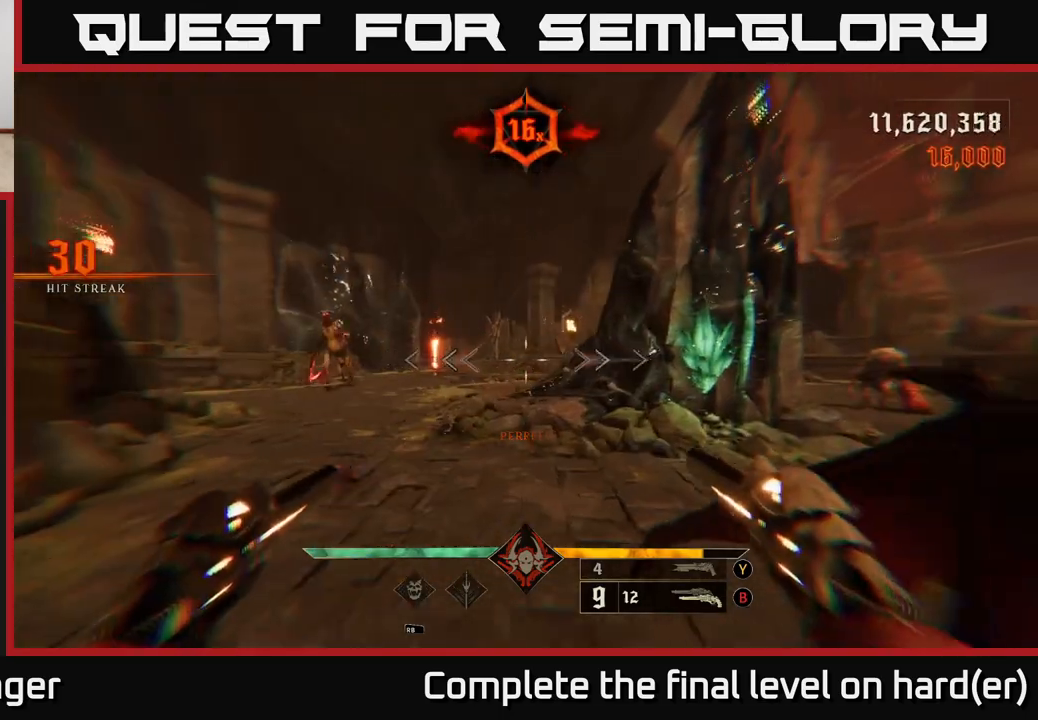
{"buttons": [], "left_stick": "down", "right_stick": "center", "events": [[67, "right_stick", "left"], [283, "R2", "down"], [333, "left_stick", "down-right"], [333, "right_stick", "center"], [367, "R2", "up"], [500, "left_stick", "down"]]}
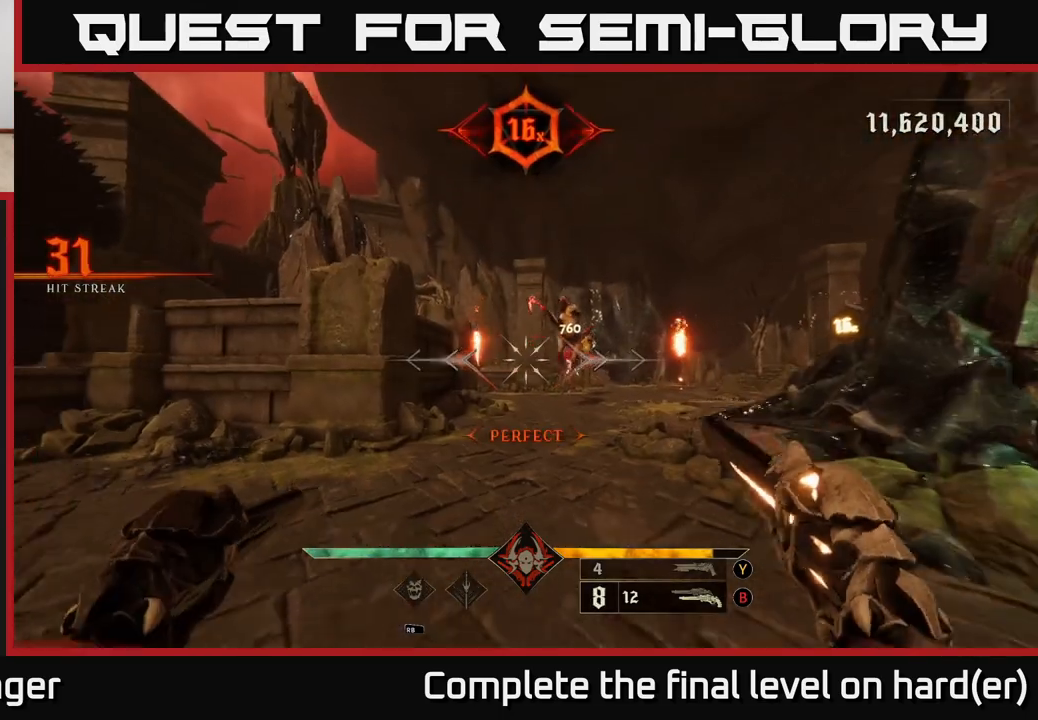
{"buttons": [], "left_stick": "down", "right_stick": "center", "events": [[117, "left_stick", "down-right"], [167, "right_stick", "right"], [217, "right_stick", "up"], [233, "left_stick", "down"], [250, "R2", "down"], [283, "right_stick", "center"], [317, "R2", "up"]]}
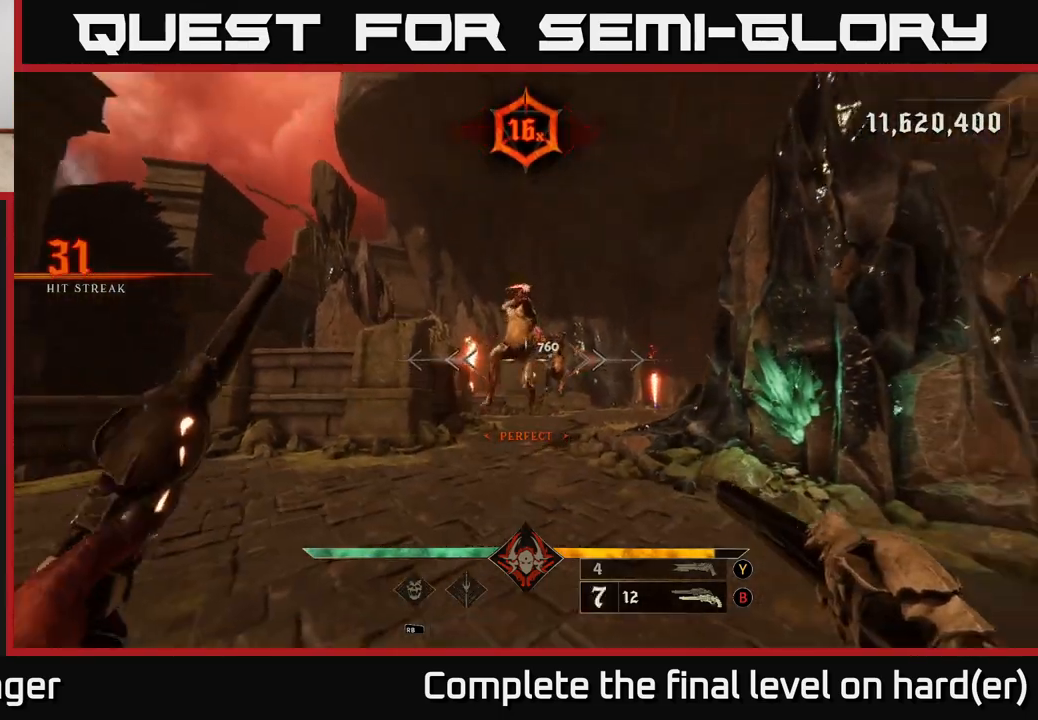
{"buttons": [], "left_stick": "down-right", "right_stick": "center", "events": [[83, "right_stick", "left"], [150, "left_stick", "down-right"], [167, "L2", "down"], [167, "R2", "down"], [267, "R2", "up"], [283, "L2", "up"], [383, "right_stick", "center"]]}
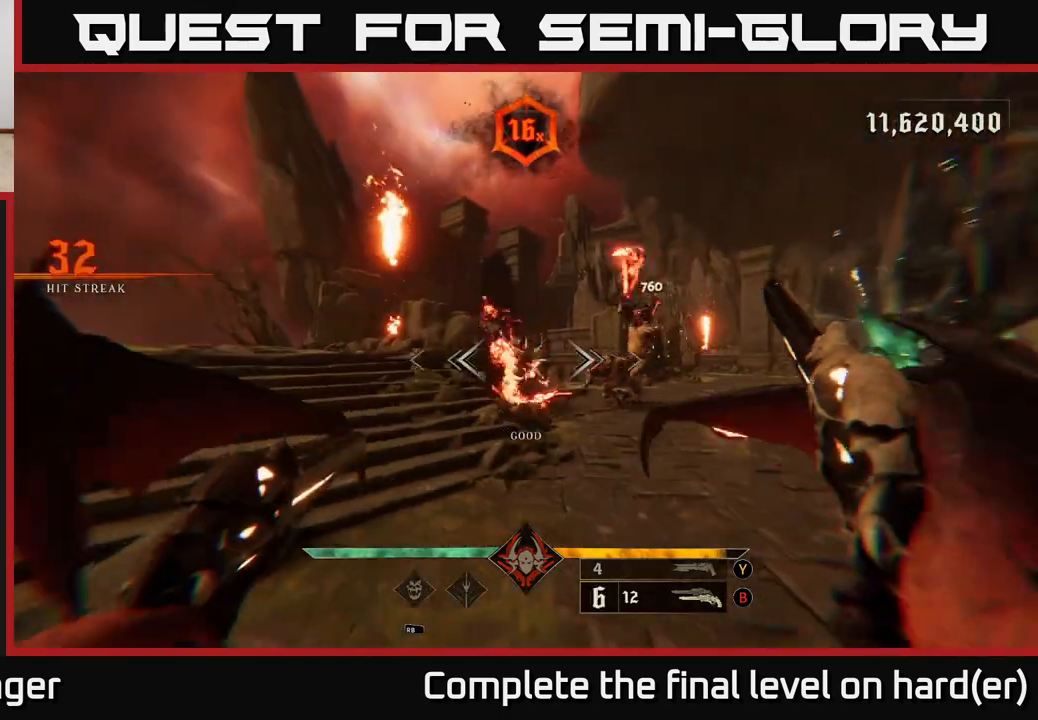
{"buttons": [], "left_stick": "down-right", "right_stick": "center", "events": [[133, "right_stick", "up-right"], [150, "R2", "down"], [200, "right_stick", "center"], [233, "R2", "up"]]}
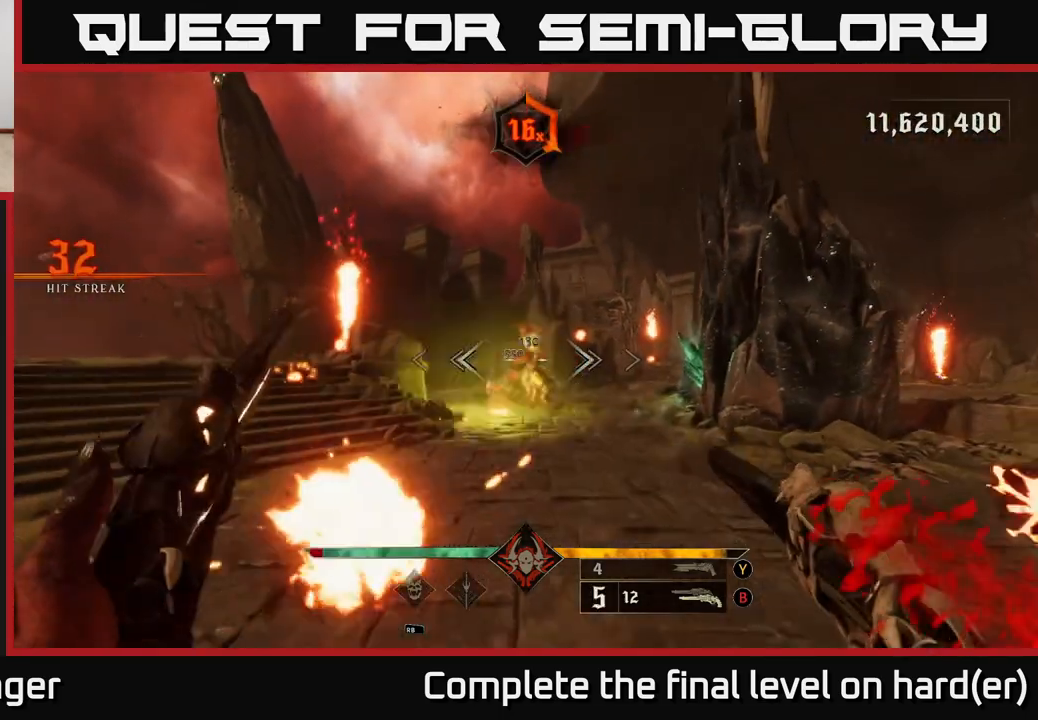
{"buttons": [], "left_stick": "down-right", "right_stick": "center", "events": [[100, "right_stick", "up"], [117, "R2", "down"], [183, "right_stick", "center"], [200, "R2", "up"]]}
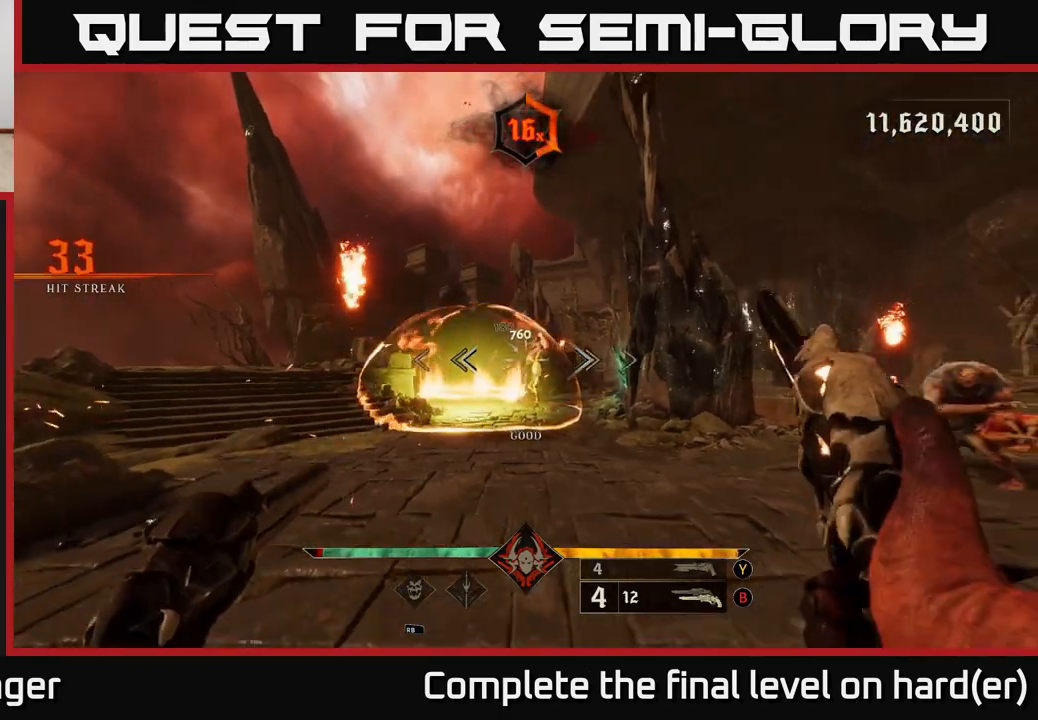
{"buttons": [], "left_stick": "up", "right_stick": "left", "events": [[67, "right_stick", "right"], [100, "L2", "down"], [183, "left_stick", "right"], [217, "L2", "up"], [383, "right_stick", "center"], [433, "left_stick", "up"], [433, "right_stick", "left"]]}
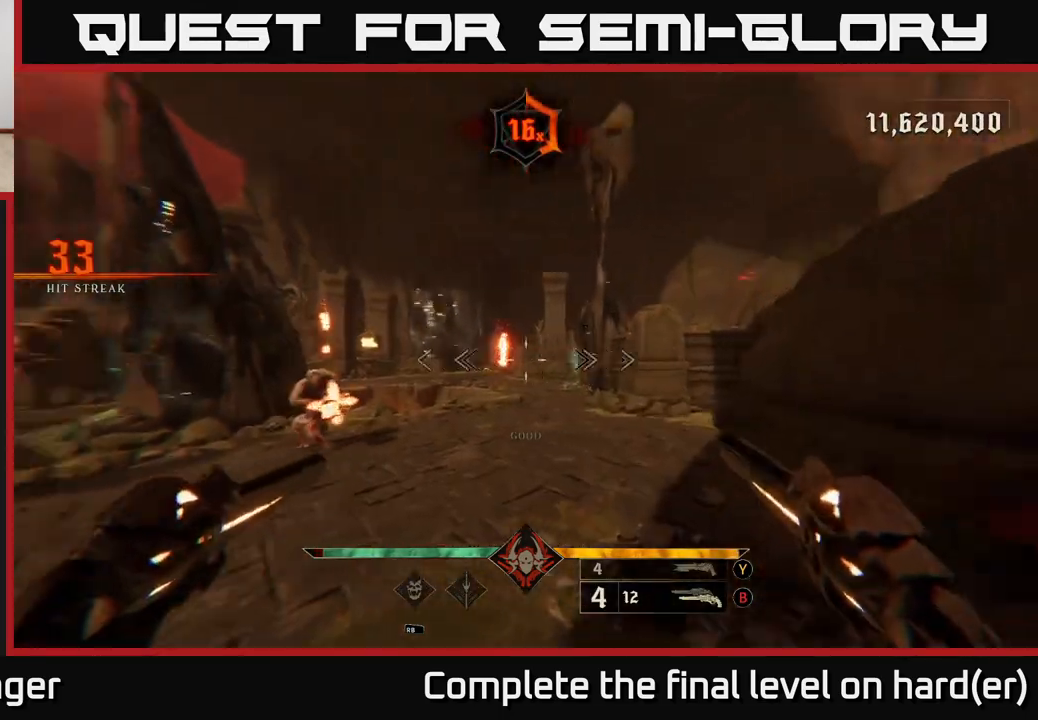
{"buttons": ["L2", "R2"], "left_stick": "up-right", "right_stick": "down-left", "events": [[117, "R2", "down"], [150, "left_stick", "up-right"], [183, "right_stick", "center"], [200, "R2", "up"], [400, "right_stick", "down-left"], [417, "L2", "down"], [483, "R2", "down"]]}
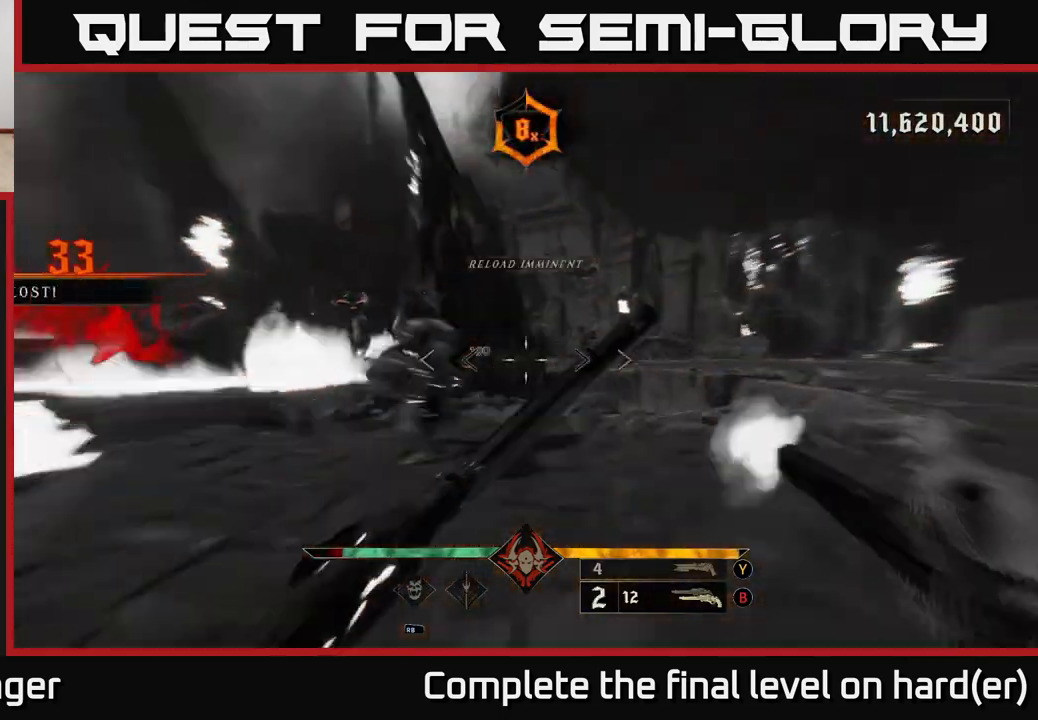
{"buttons": ["L2", "R2"], "left_stick": "right", "right_stick": "left", "events": [[17, "left_stick", "right"], [33, "right_stick", "center"], [67, "L2", "up"], [67, "R2", "up"], [200, "right_stick", "left"], [483, "L2", "down"], [483, "R2", "down"]]}
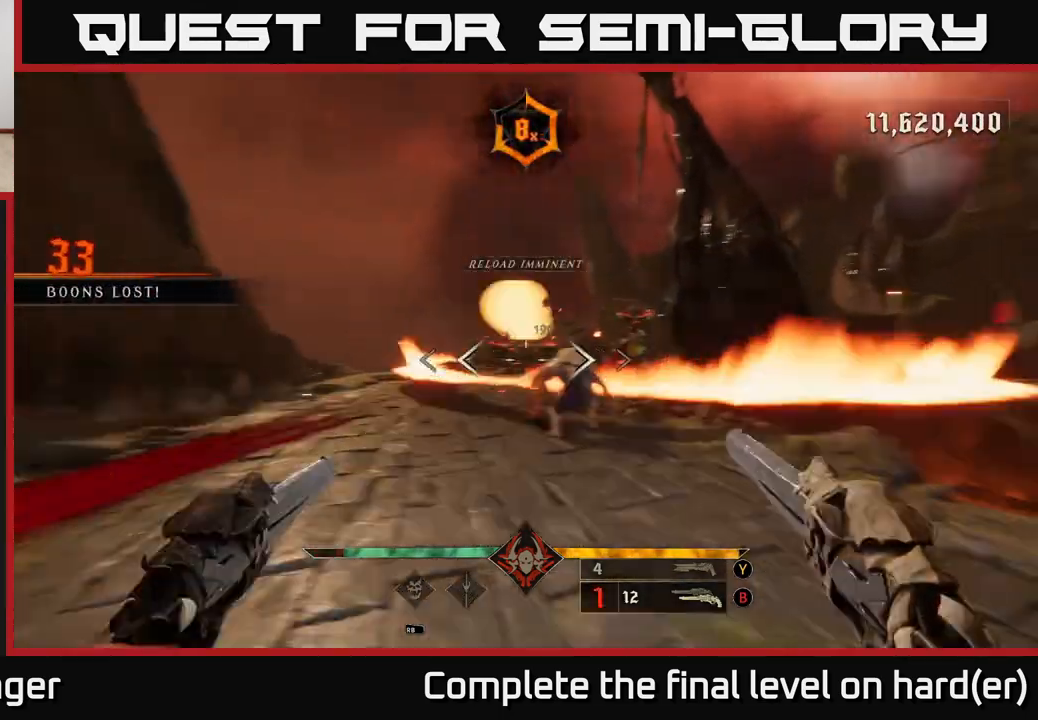
{"buttons": ["L2", "R2"], "left_stick": "down-right", "right_stick": "center", "events": [[33, "R2", "up"], [50, "right_stick", "center"], [100, "L2", "up"], [117, "left_stick", "down-right"], [283, "right_stick", "left"], [450, "R2", "down"], [483, "L2", "down"], [483, "right_stick", "center"]]}
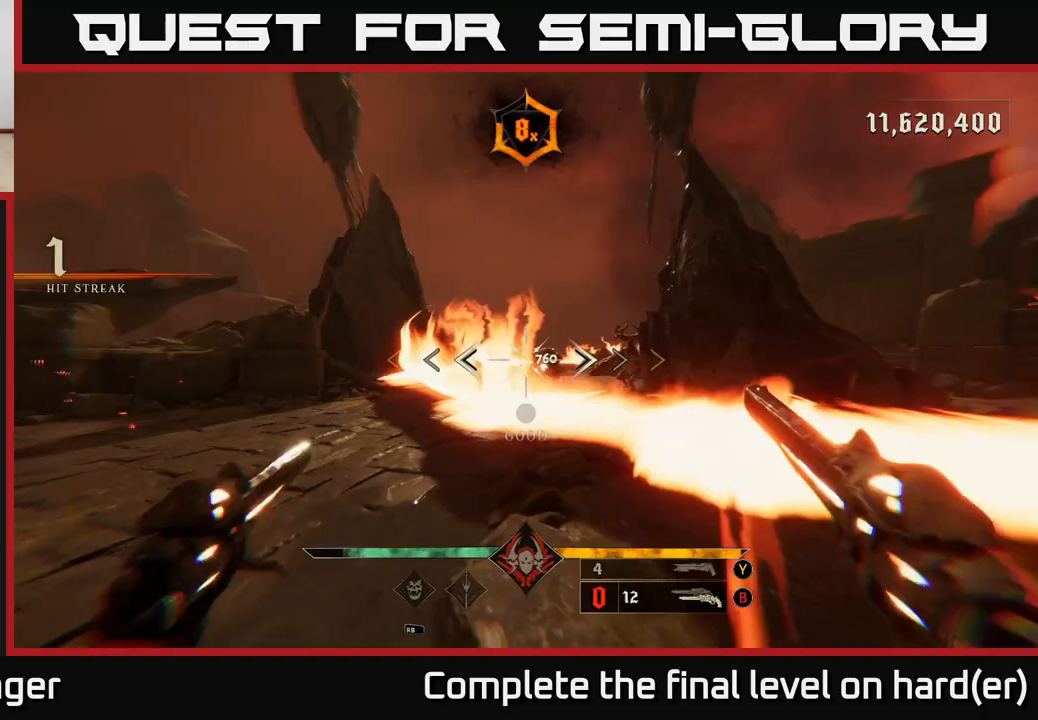
{"buttons": ["A", "X"], "left_stick": "up-left", "right_stick": "center", "events": [[33, "A", "down"], [50, "R2", "up"], [133, "L2", "up"], [150, "A", "up"], [167, "left_stick", "up-left"], [367, "A", "down"], [500, "X", "down"]]}
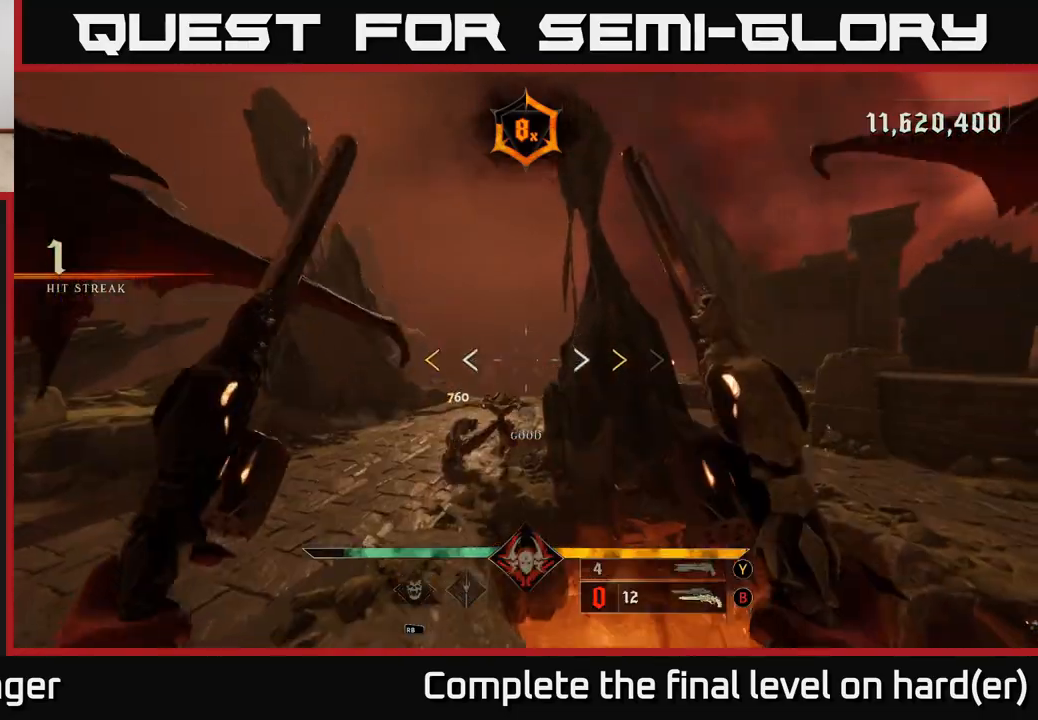
{"buttons": ["X"], "left_stick": "down-left", "right_stick": "center", "events": [[33, "A", "up"], [83, "X", "up"], [117, "left_stick", "left"], [467, "X", "down"], [483, "left_stick", "down-left"]]}
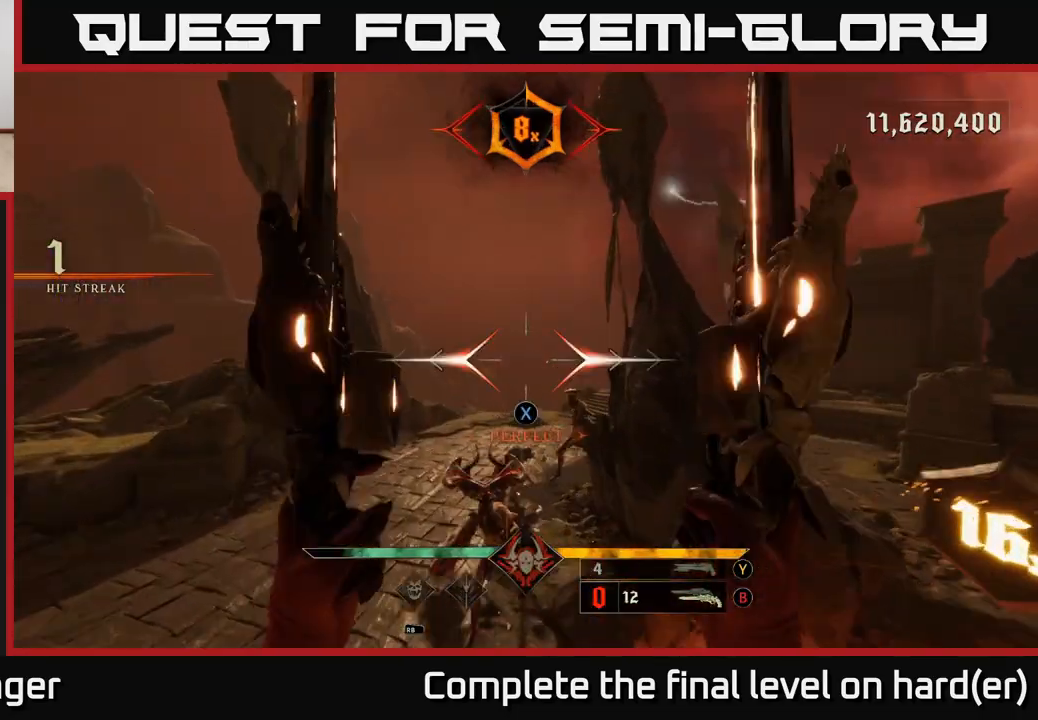
{"buttons": ["L2"], "left_stick": "up-left", "right_stick": "center", "events": [[33, "X", "up"], [233, "right_stick", "down-right"], [350, "left_stick", "left"], [383, "R2", "down"], [417, "right_stick", "center"], [450, "R2", "up"], [467, "left_stick", "up-left"], [500, "L2", "down"]]}
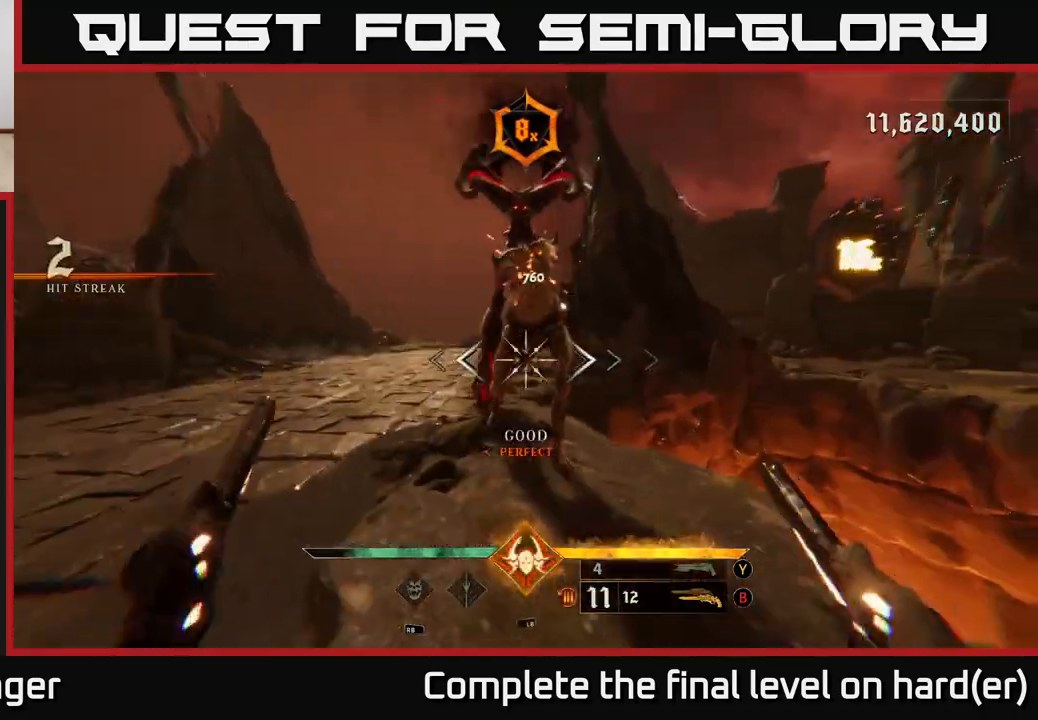
{"buttons": [], "left_stick": "up-left", "right_stick": "center", "events": [[100, "right_stick", "right"], [150, "L2", "up"], [267, "right_stick", "center"], [333, "right_stick", "right"], [400, "R2", "down"], [467, "right_stick", "center"], [483, "R2", "up"]]}